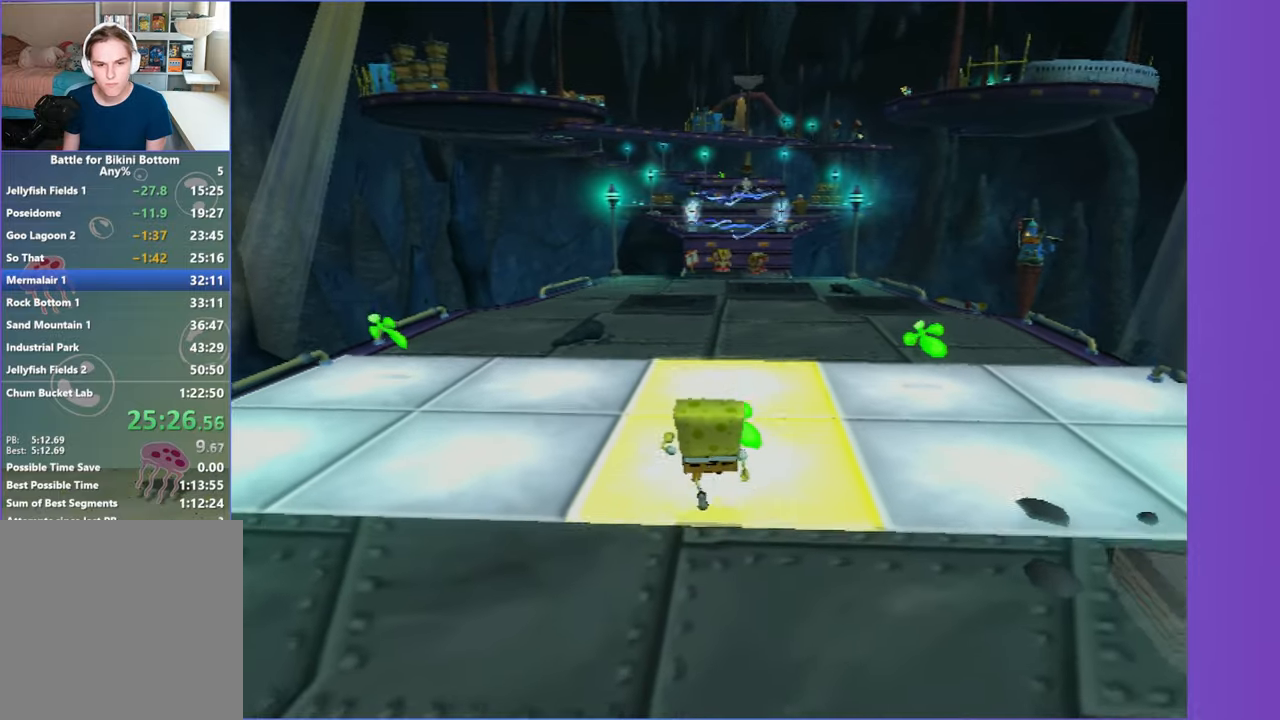
Gameplay with a controller (Xbox layout); each line is a JSON object with the inputs held at the frame after it. "events" lists button and stick changes between this image and that frame as [ms after this image, input, new state], when the widget could be followed in between. Not read: L3 R3.
{"buttons": [], "left_stick": "up", "right_stick": "center", "events": [[17, "B", "down"], [83, "B", "up"]]}
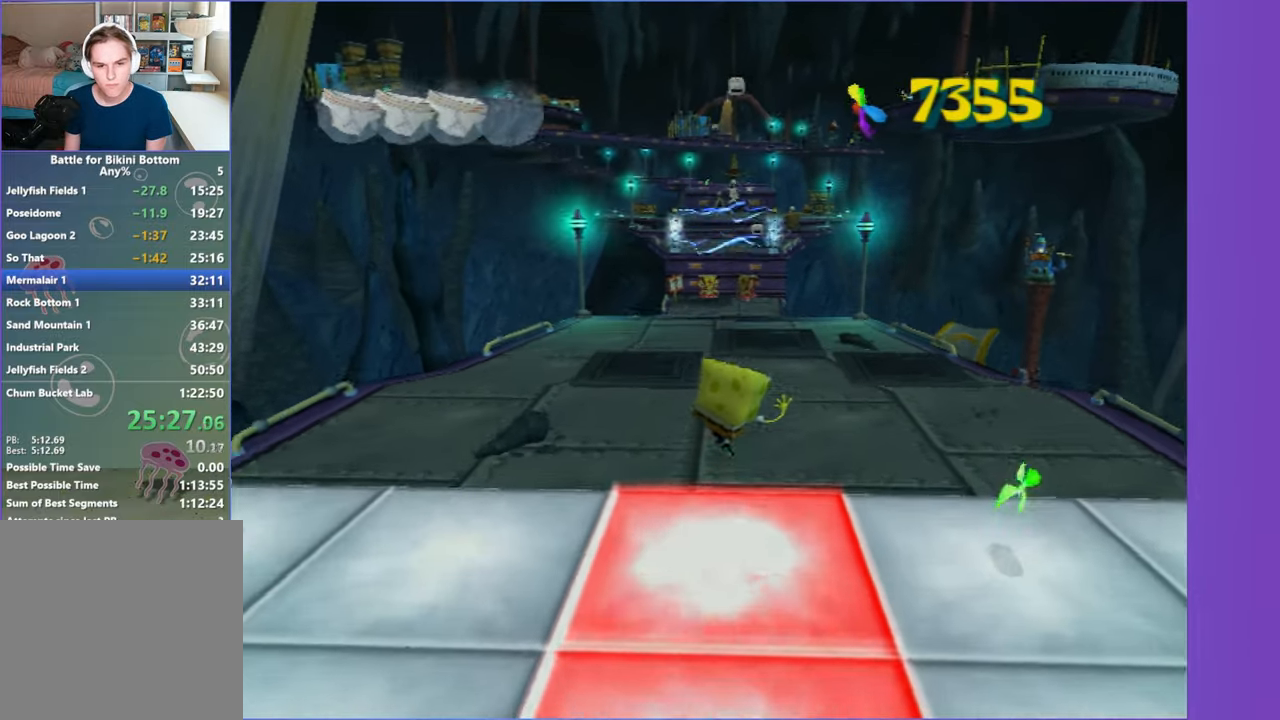
{"buttons": ["A"], "left_stick": "up", "right_stick": "center", "events": [[367, "A", "down"]]}
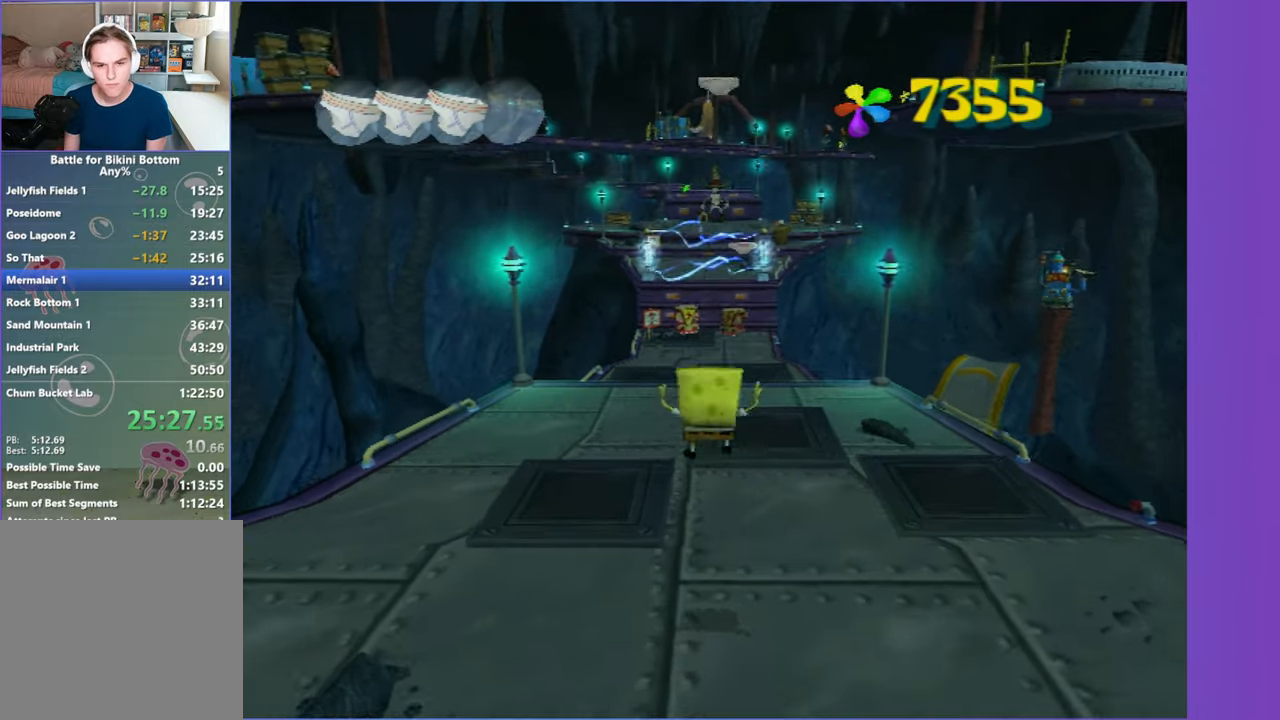
{"buttons": [], "left_stick": "up", "right_stick": "center", "events": [[117, "A", "up"], [250, "A", "down"], [433, "A", "up"]]}
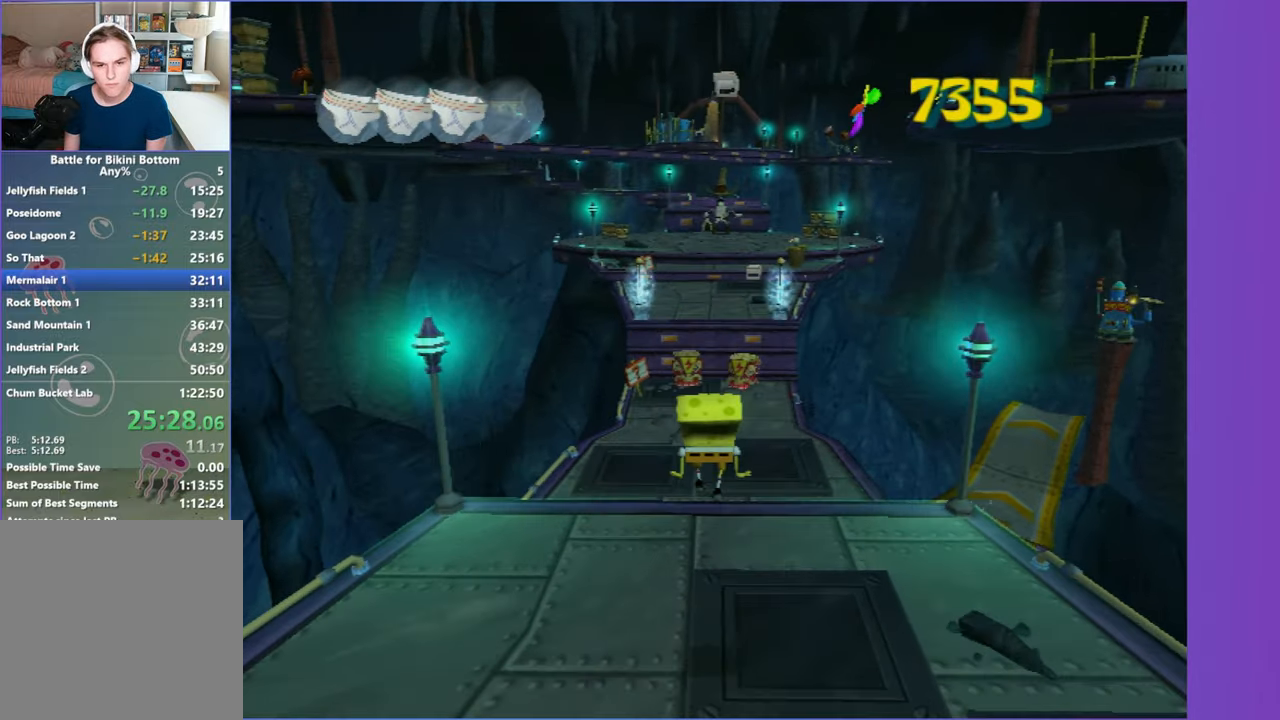
{"buttons": [], "left_stick": "up", "right_stick": "center", "events": [[233, "A", "down"], [350, "A", "up"]]}
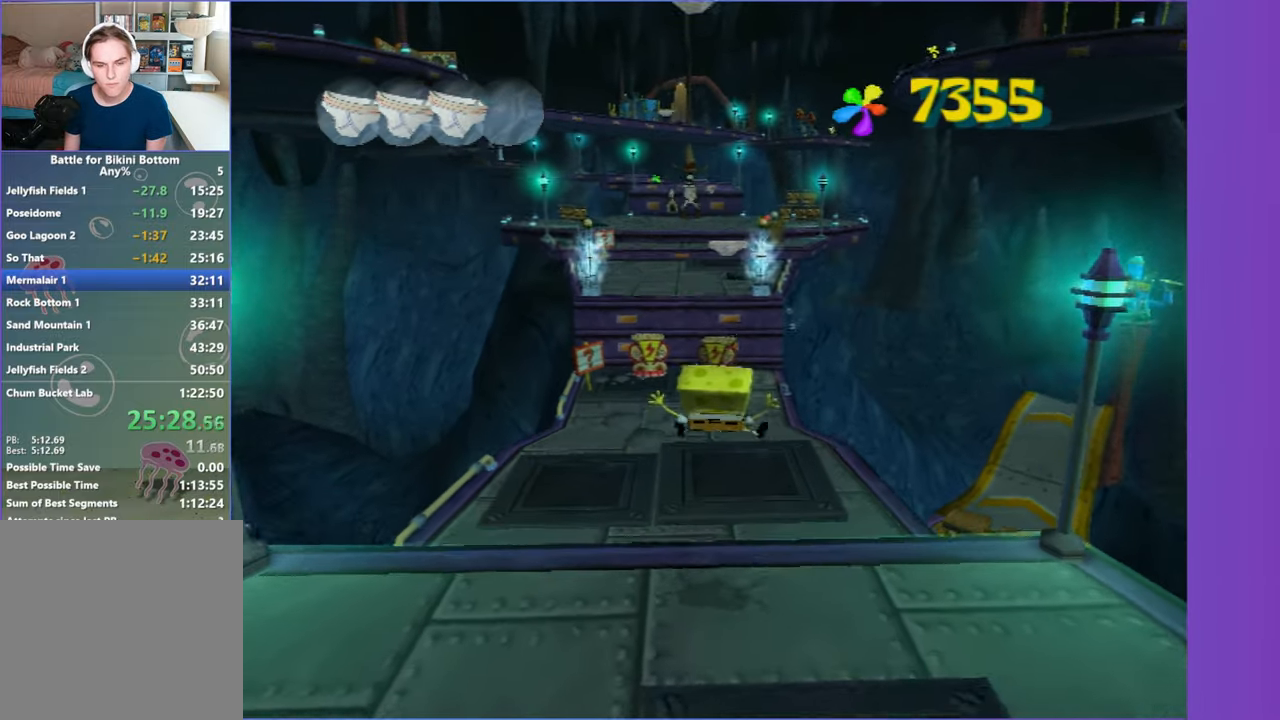
{"buttons": [], "left_stick": "up", "right_stick": "center", "events": []}
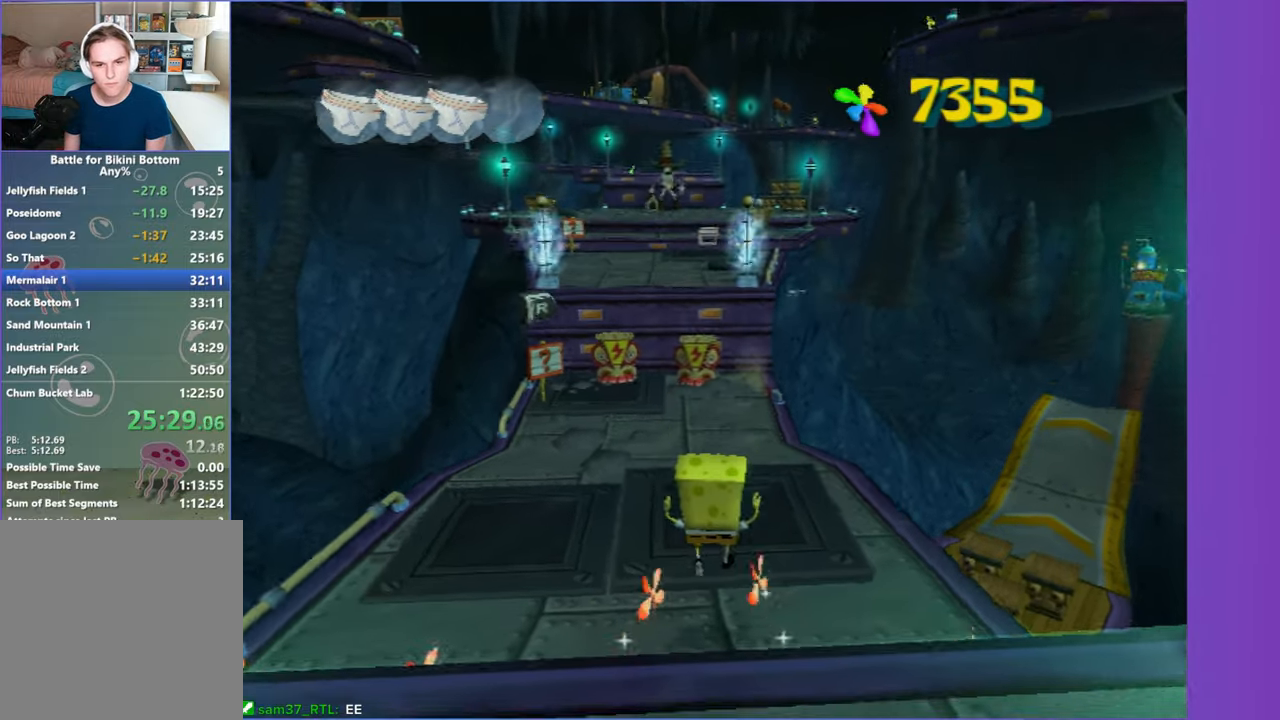
{"buttons": [], "left_stick": "up", "right_stick": "center", "events": []}
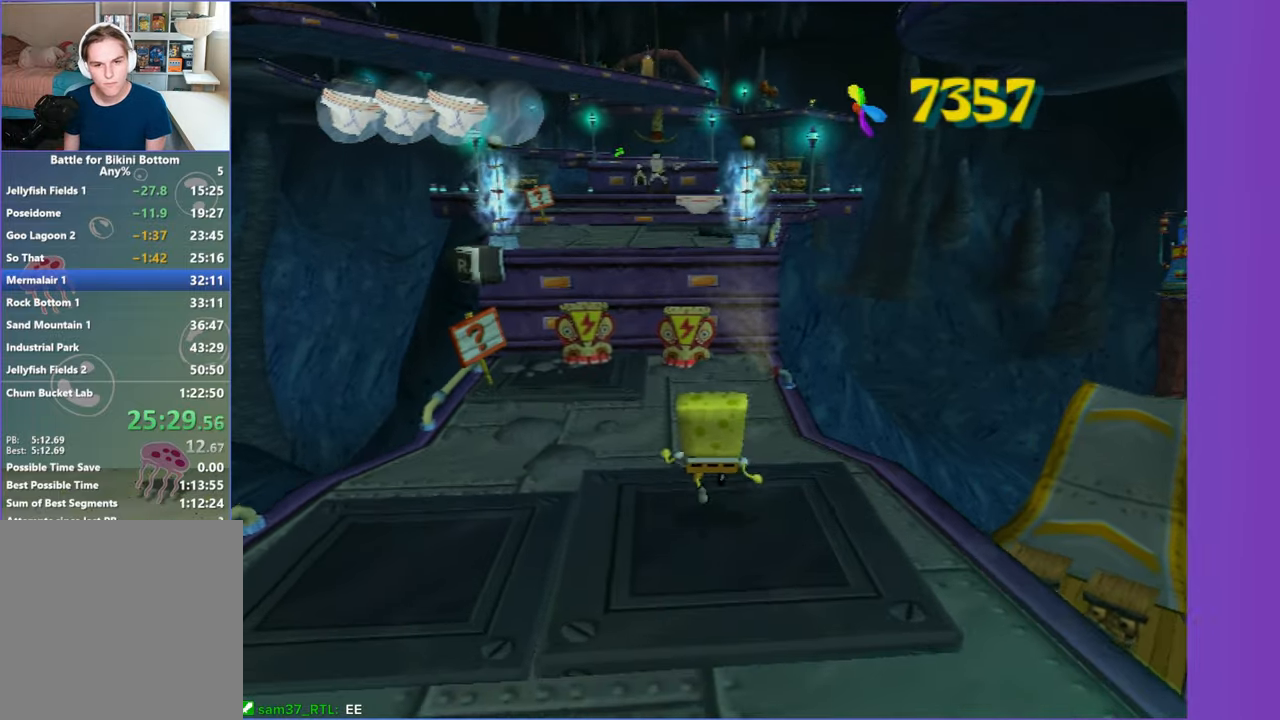
{"buttons": [], "left_stick": "up", "right_stick": "center", "events": []}
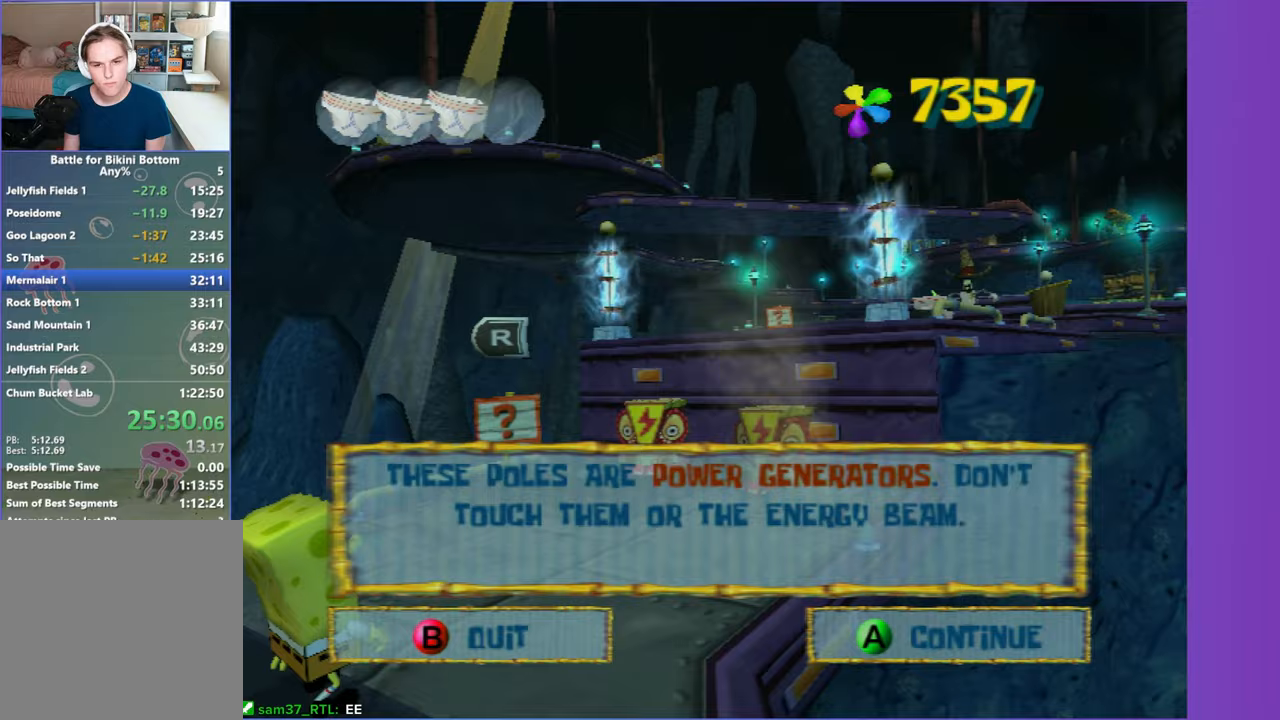
{"buttons": [], "left_stick": "up", "right_stick": "center", "events": [[83, "B", "down"], [167, "B", "up"]]}
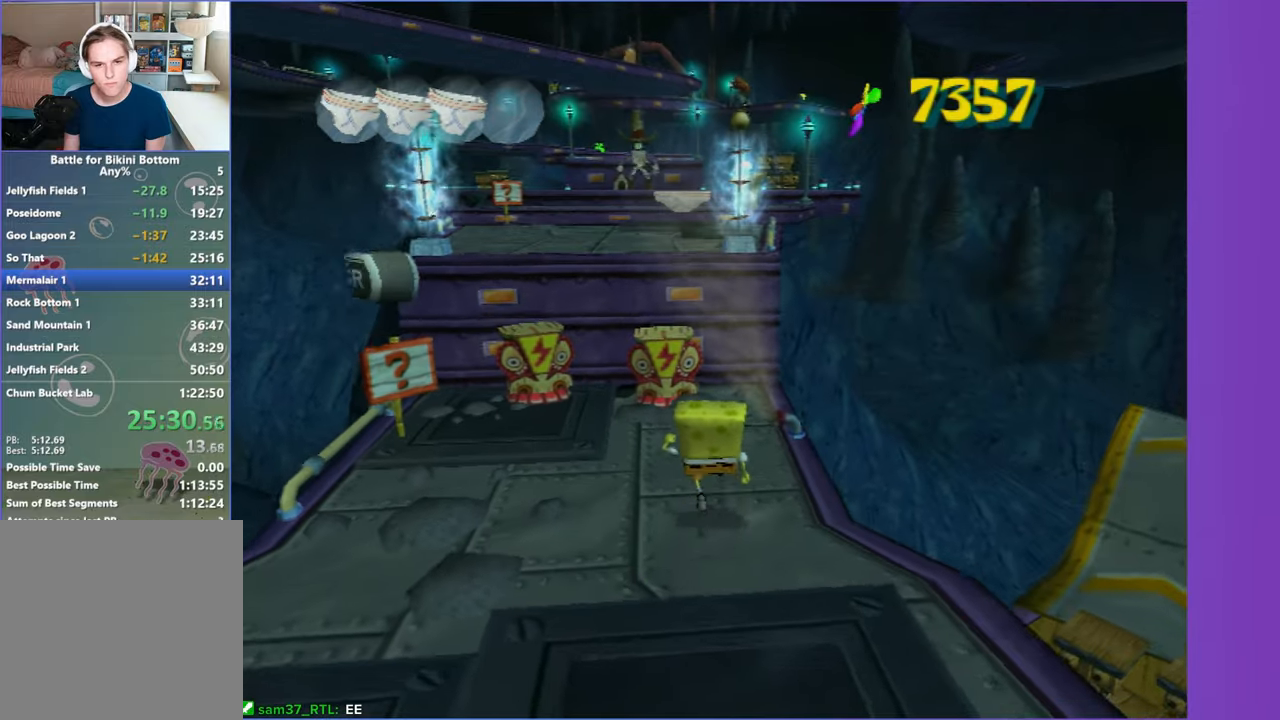
{"buttons": [], "left_stick": "up", "right_stick": "center", "events": [[100, "left_stick", "up-right"], [250, "left_stick", "up"], [367, "A", "down"], [500, "A", "up"]]}
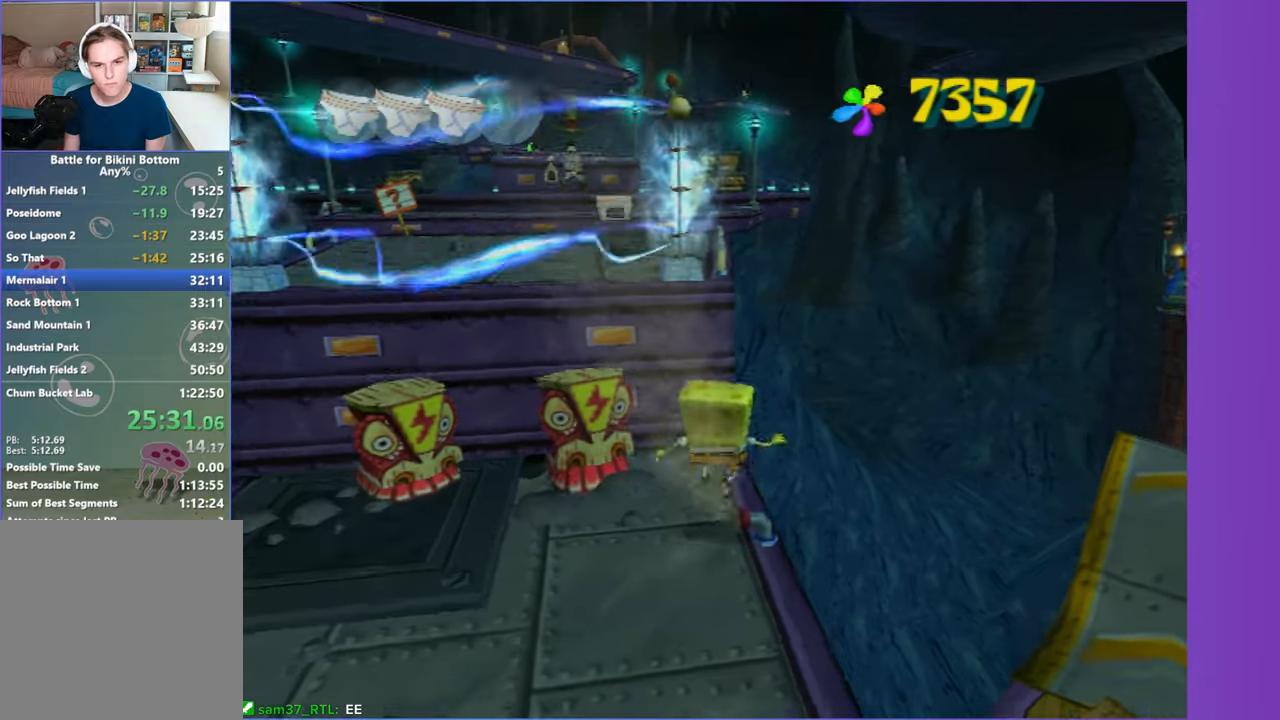
{"buttons": [], "left_stick": "up-left", "right_stick": "center", "events": [[233, "A", "down"], [450, "A", "up"], [483, "left_stick", "up-left"]]}
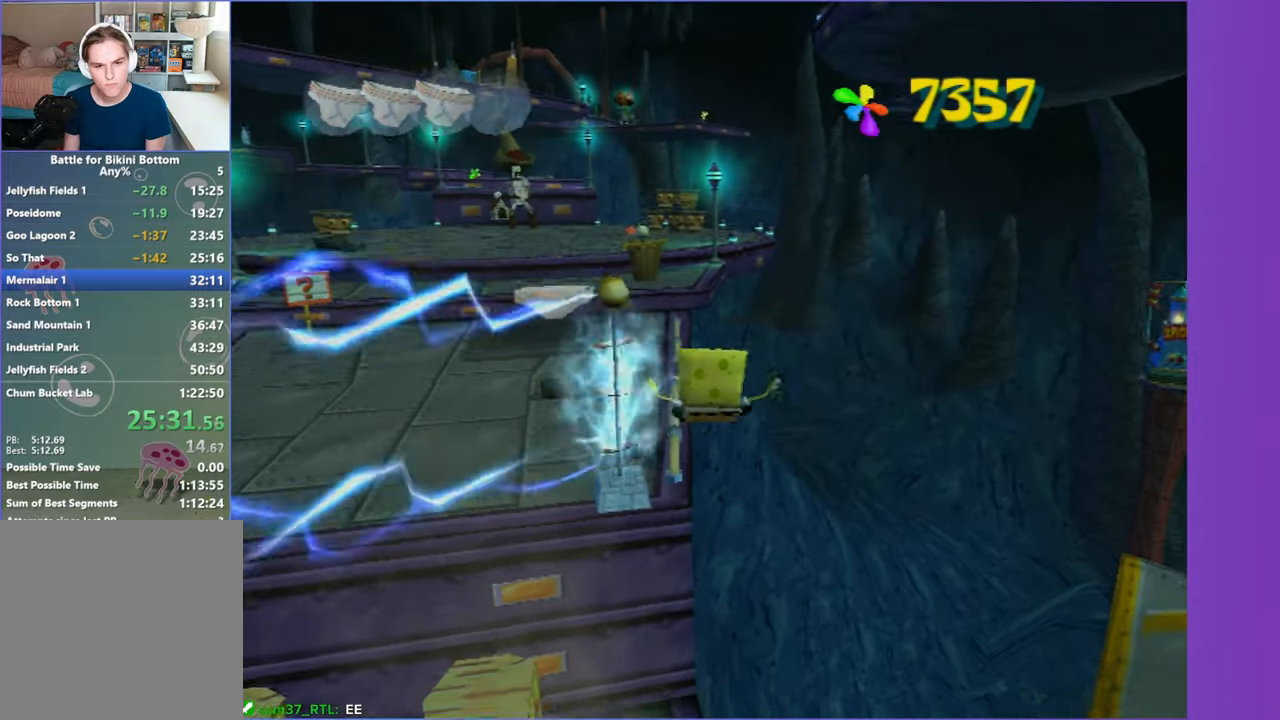
{"buttons": [], "left_stick": "up", "right_stick": "center", "events": [[300, "left_stick", "up"]]}
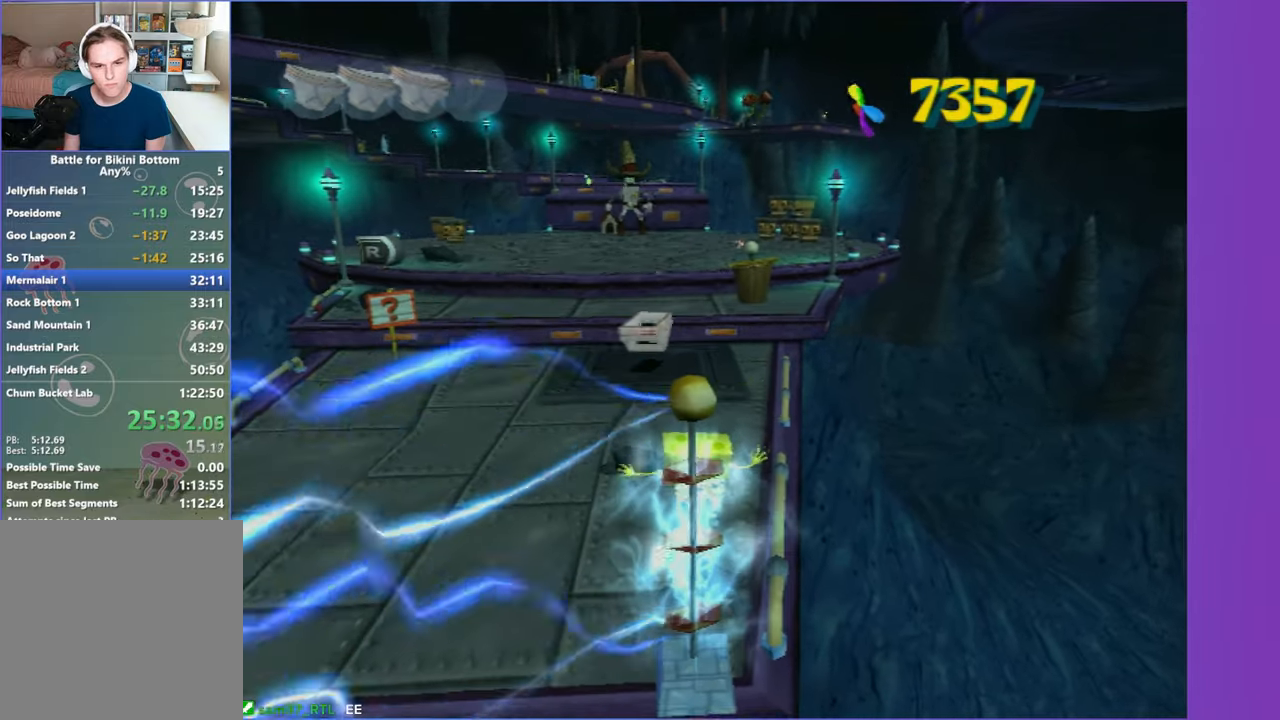
{"buttons": [], "left_stick": "up", "right_stick": "center", "events": [[50, "B", "down"], [167, "B", "up"], [267, "left_stick", "up-left"], [467, "left_stick", "up"]]}
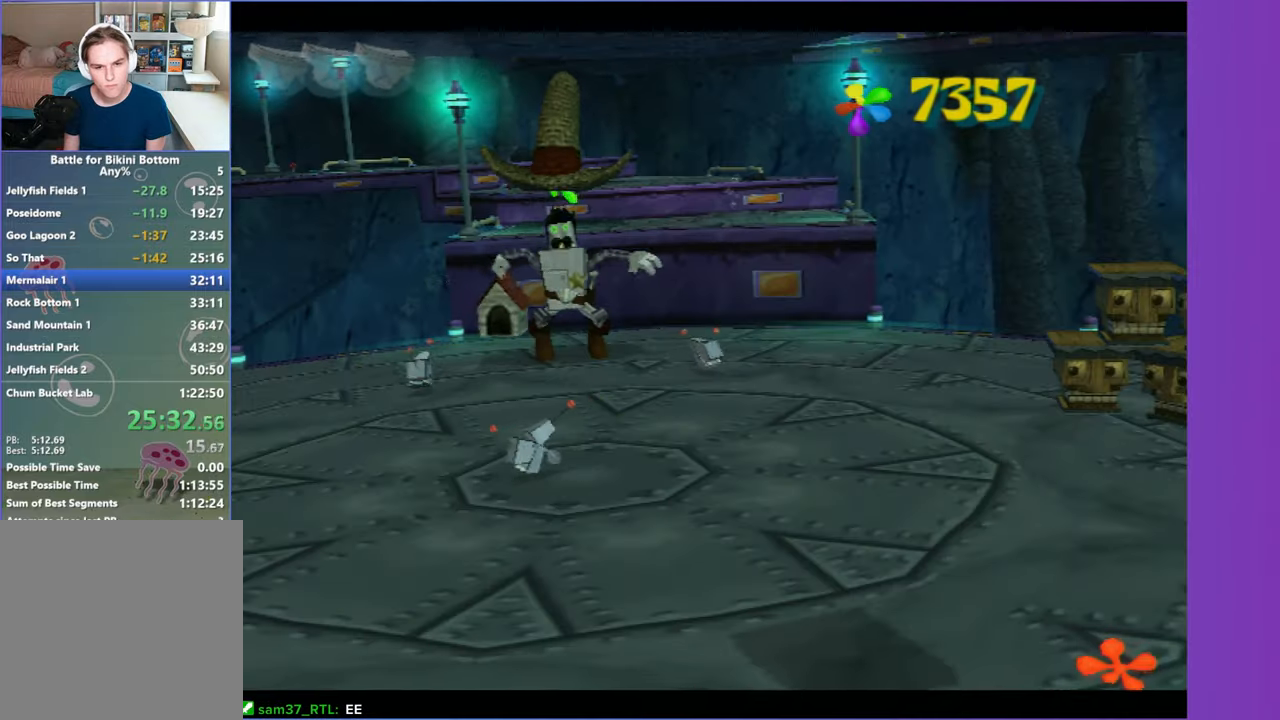
{"buttons": ["A"], "left_stick": "up", "right_stick": "center", "events": [[117, "A", "down"], [217, "A", "up"], [217, "left_stick", "center"], [317, "A", "down"], [383, "A", "up"], [383, "left_stick", "up"], [483, "A", "down"]]}
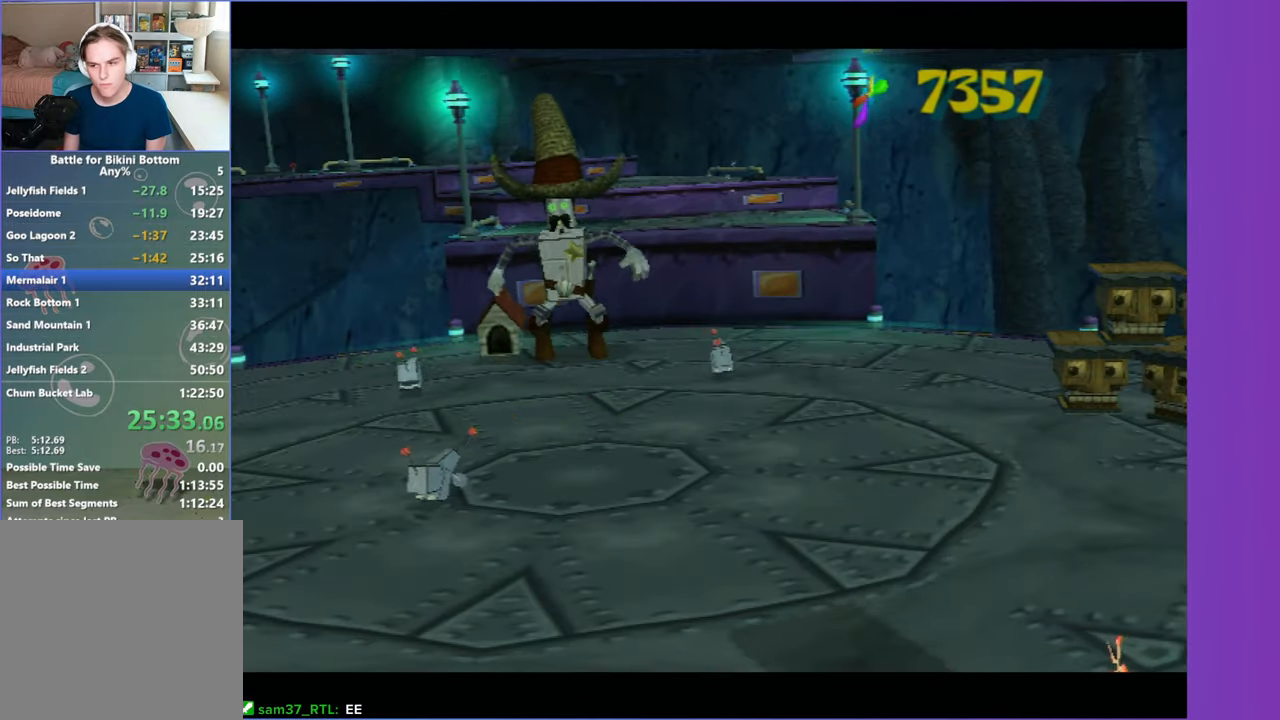
{"buttons": ["A"], "left_stick": "up", "right_stick": "center", "events": [[67, "A", "up"], [150, "A", "down"], [217, "A", "up"], [333, "A", "down"], [400, "A", "up"], [500, "A", "down"]]}
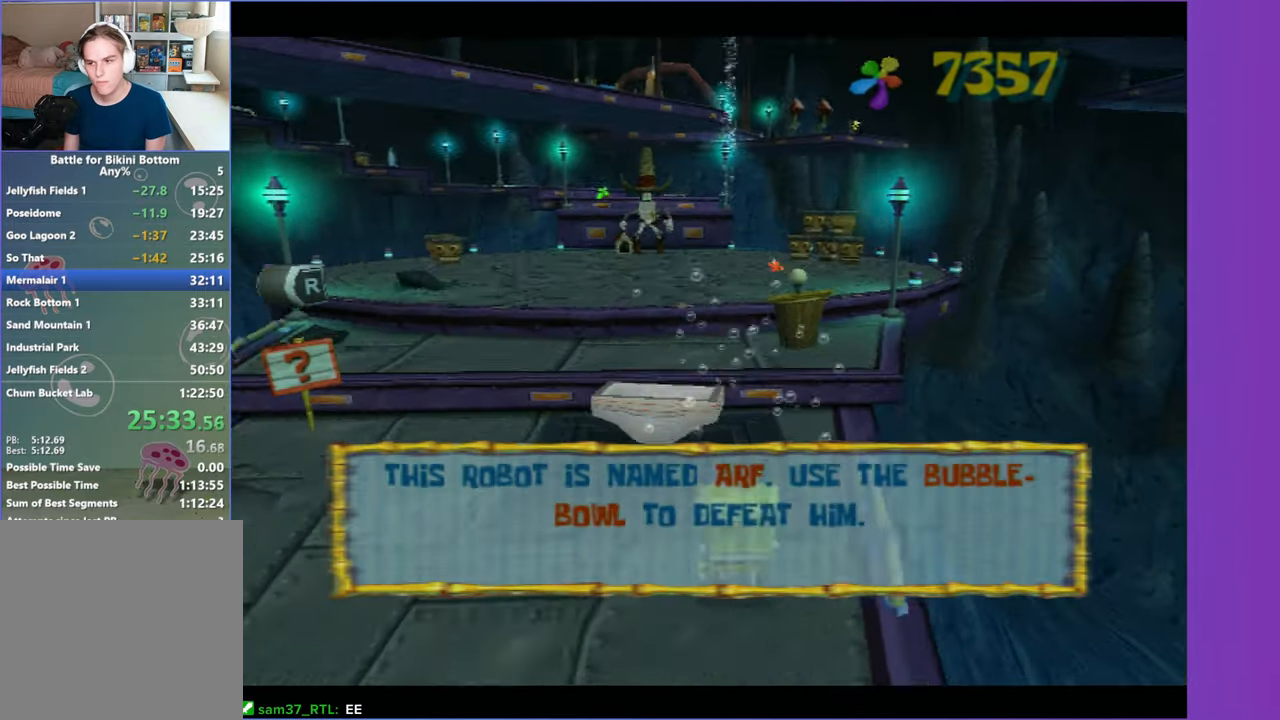
{"buttons": ["B"], "left_stick": "up", "right_stick": "center", "events": [[83, "A", "up"], [500, "B", "down"]]}
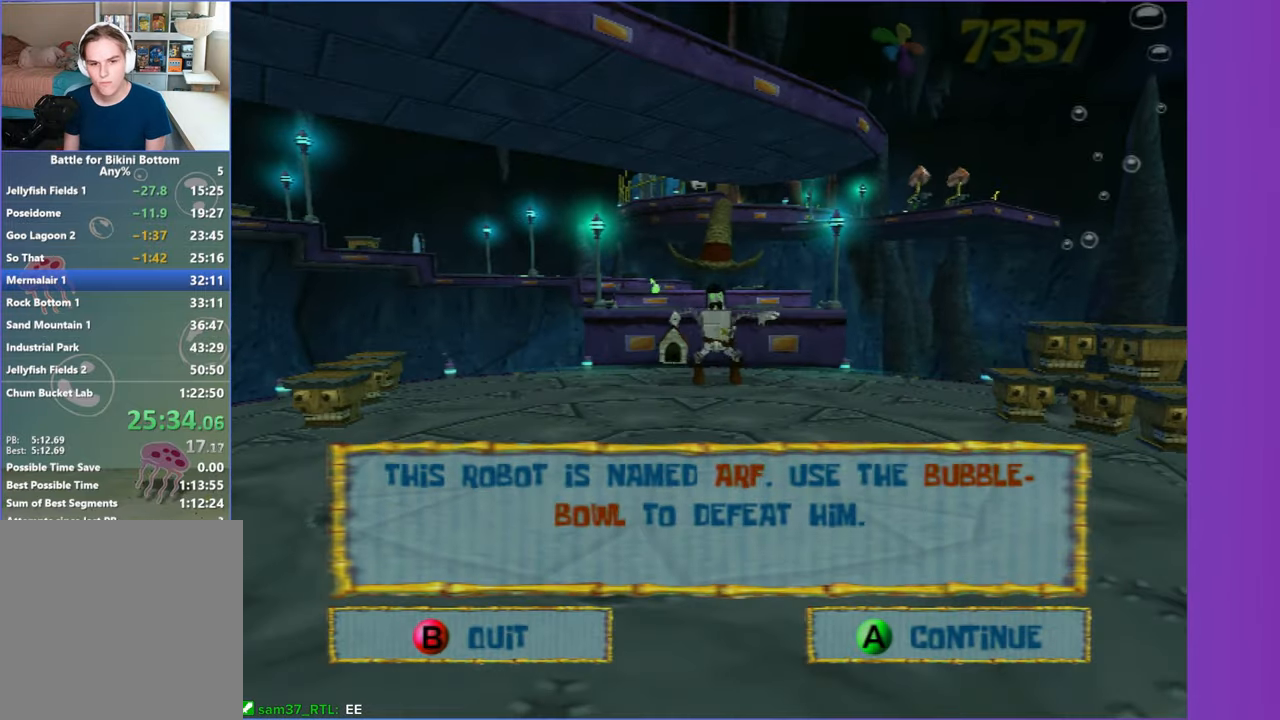
{"buttons": [], "left_stick": "up", "right_stick": "center", "events": [[67, "B", "up"]]}
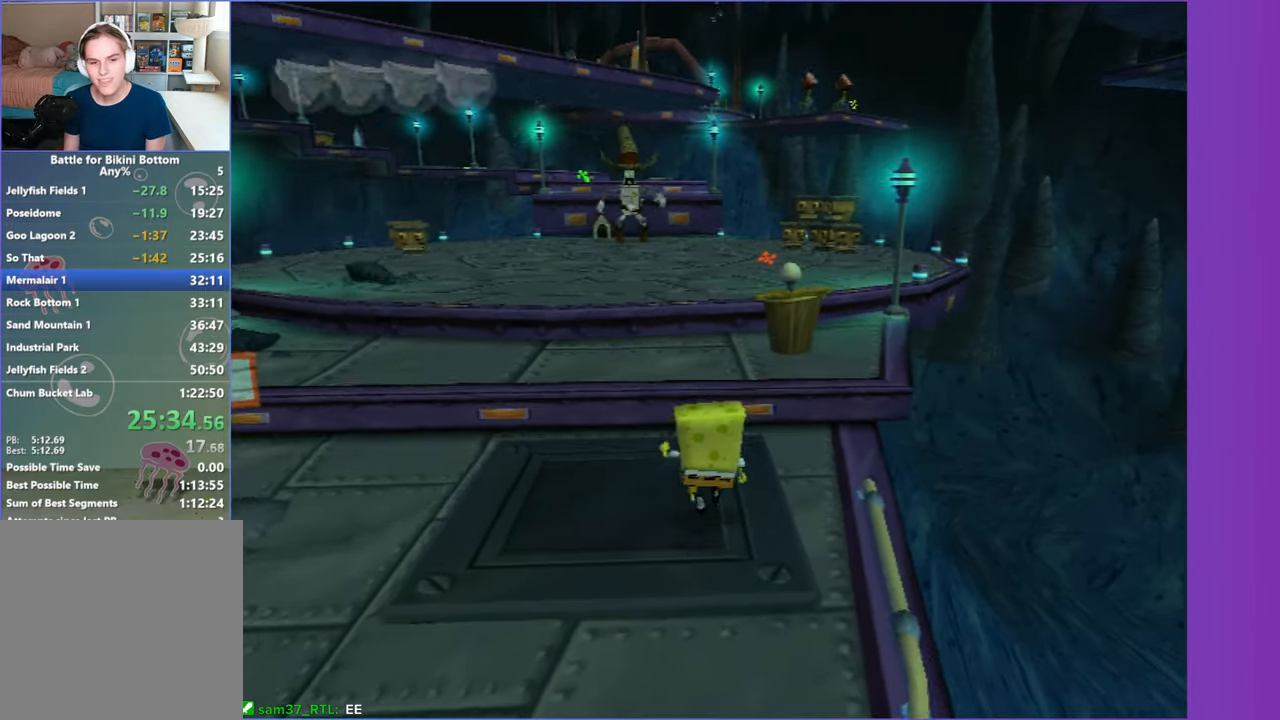
{"buttons": [], "left_stick": "up", "right_stick": "center", "events": [[217, "A", "down"], [383, "A", "up"]]}
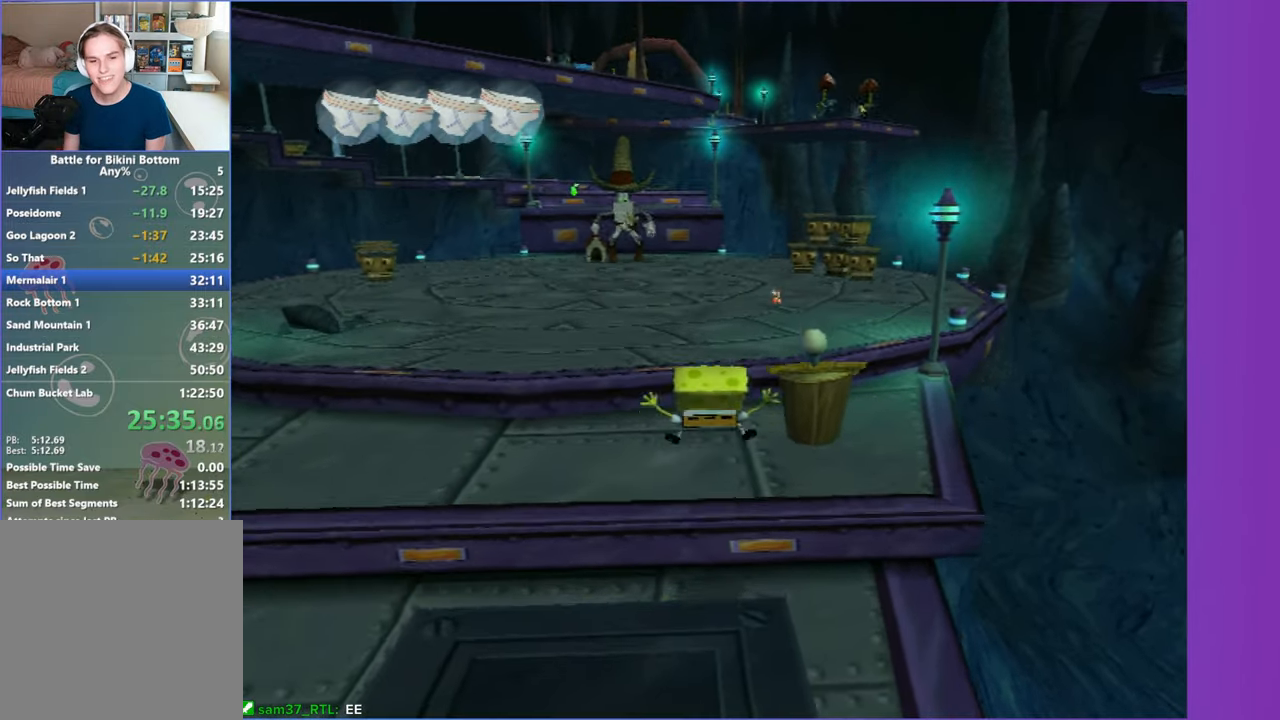
{"buttons": [], "left_stick": "up", "right_stick": "center", "events": [[200, "A", "down"], [283, "A", "up"]]}
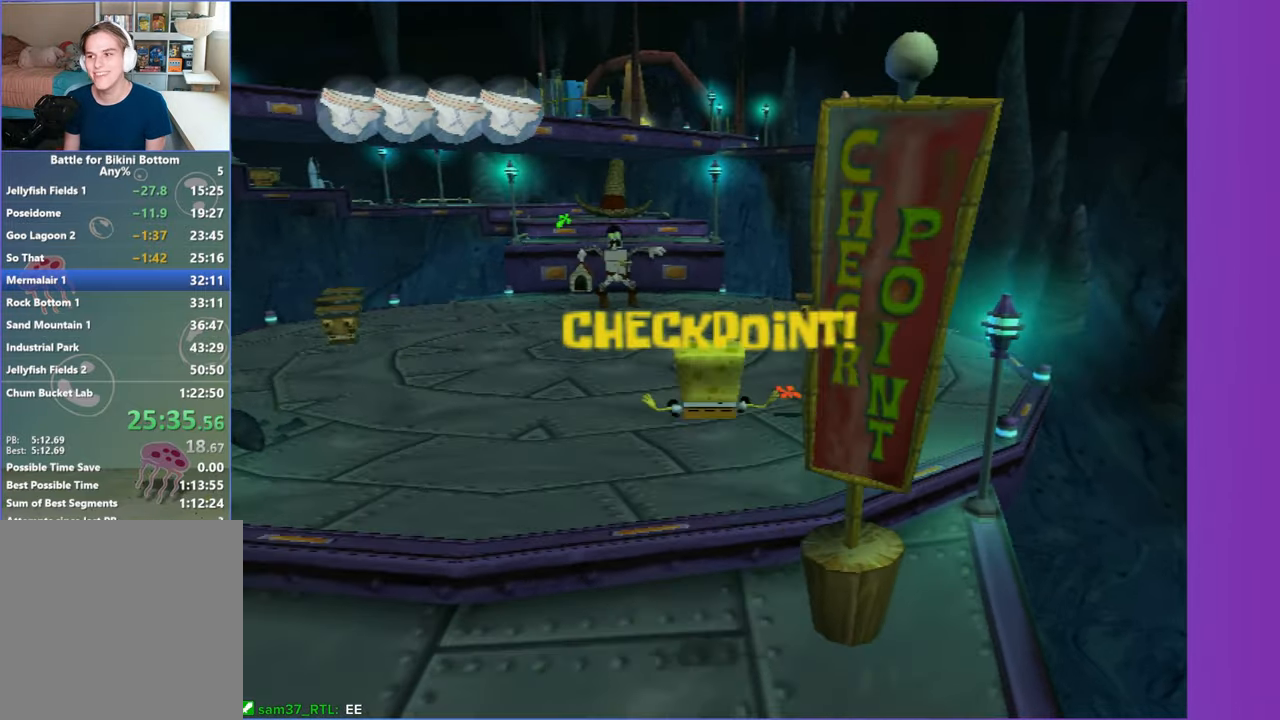
{"buttons": [], "left_stick": "up", "right_stick": "center", "events": []}
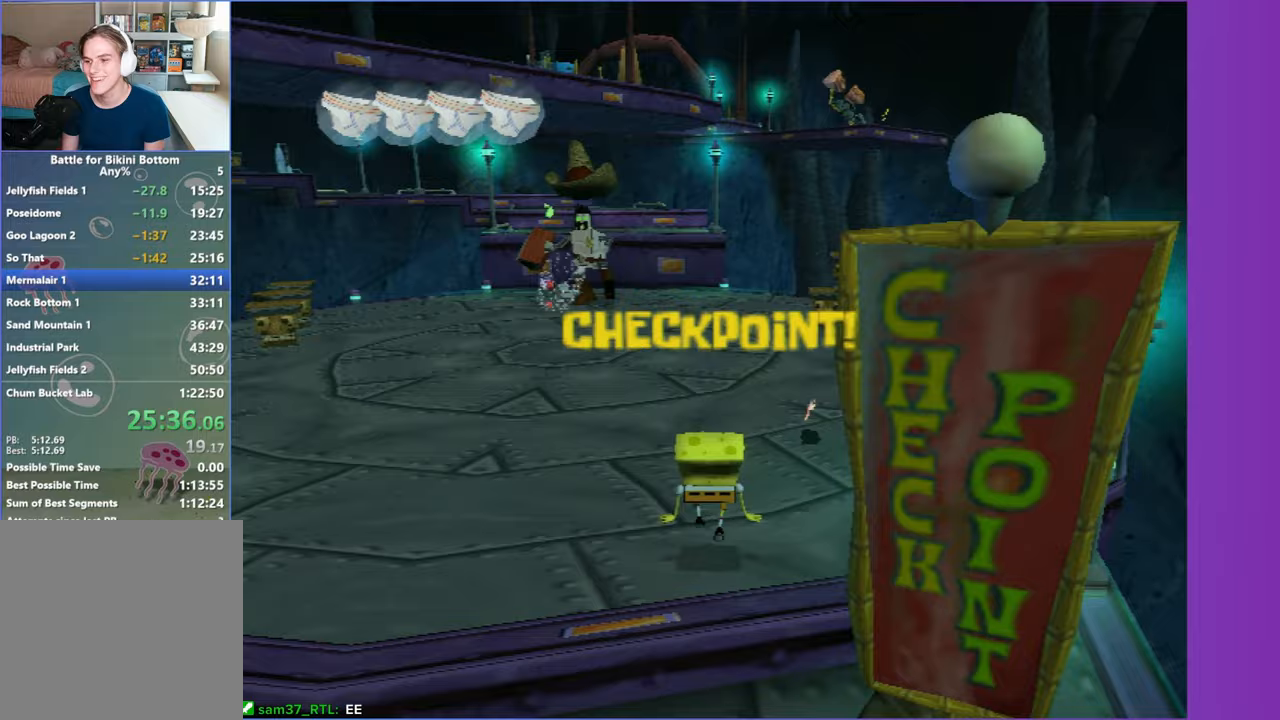
{"buttons": [], "left_stick": "up", "right_stick": "center", "events": []}
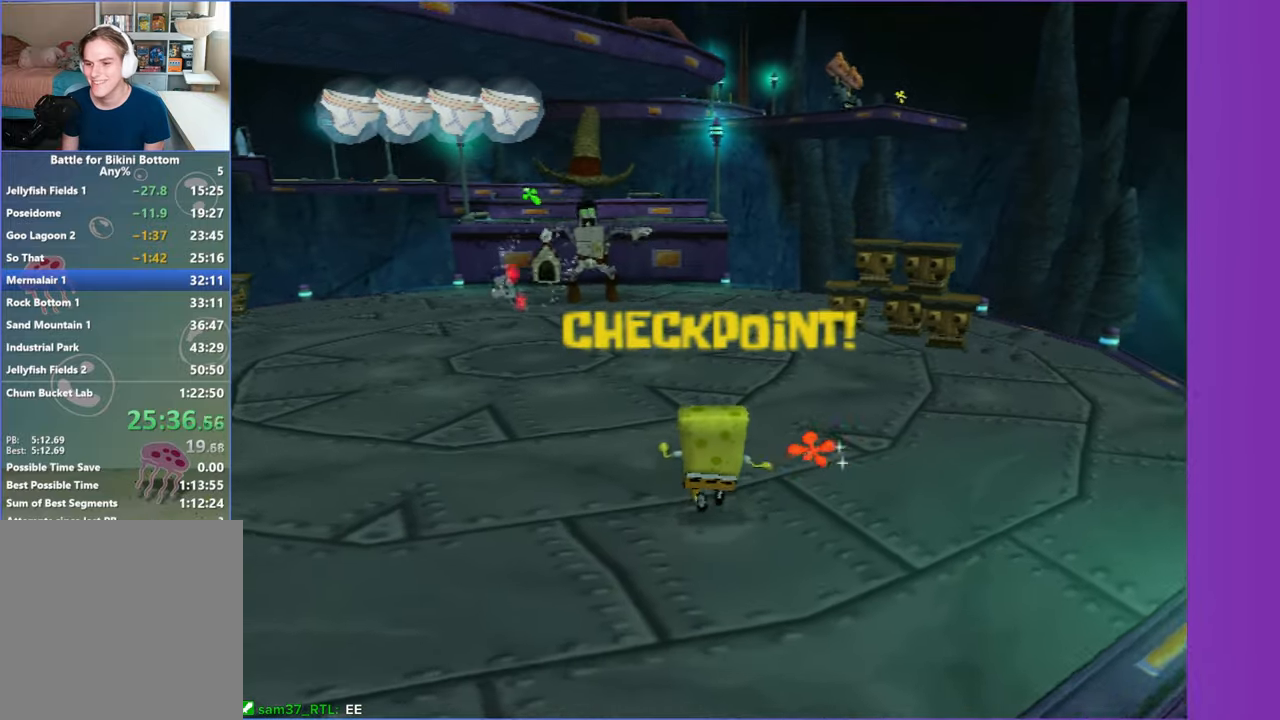
{"buttons": [], "left_stick": "up", "right_stick": "center", "events": []}
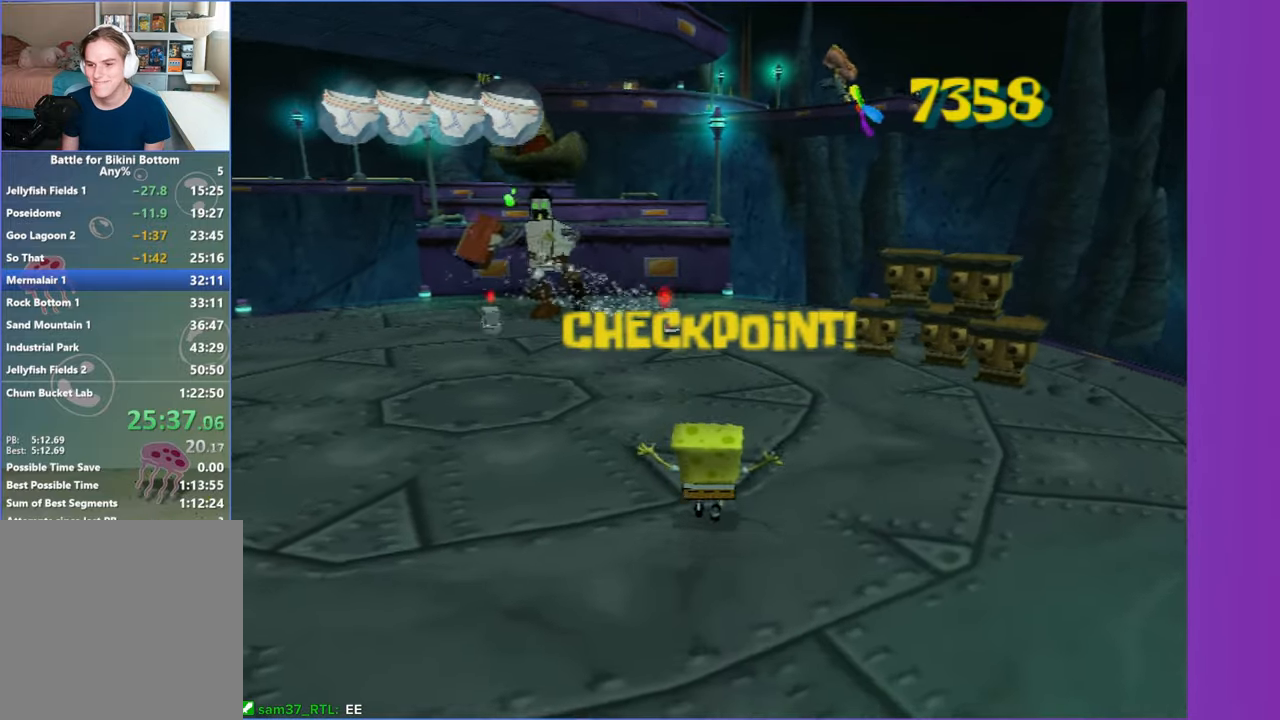
{"buttons": [], "left_stick": "up", "right_stick": "center", "events": []}
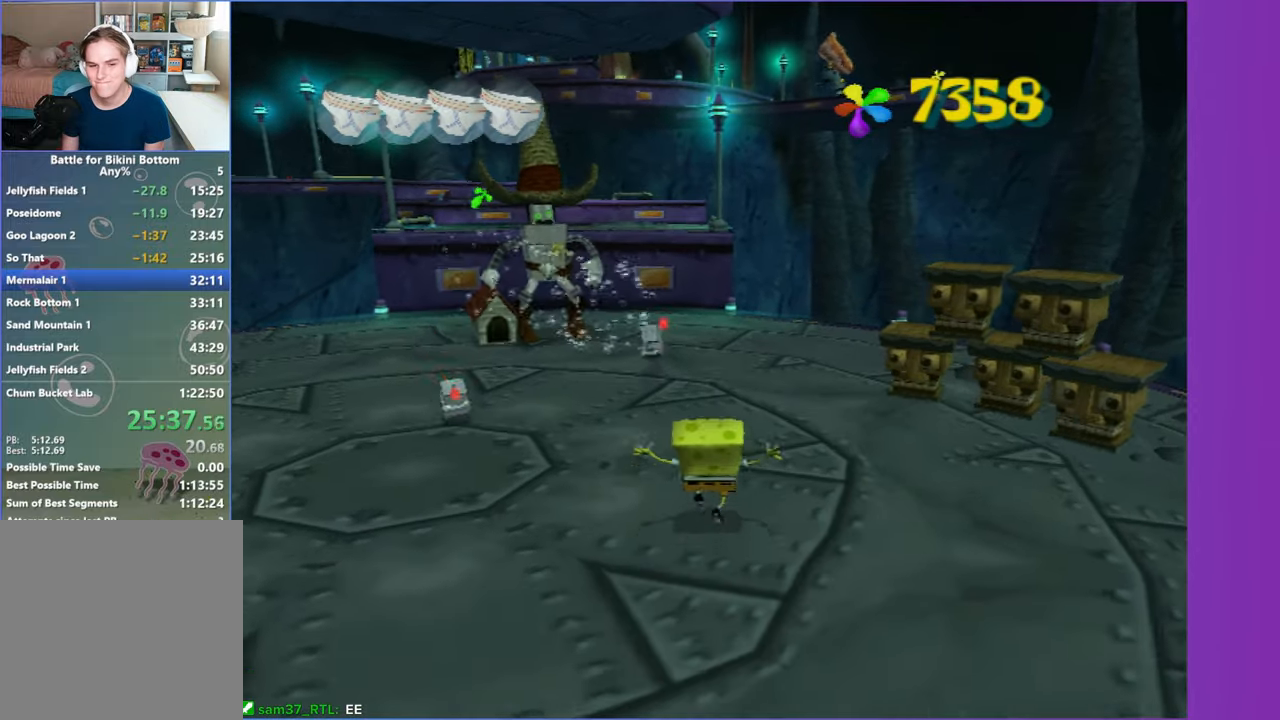
{"buttons": [], "left_stick": "up", "right_stick": "center", "events": []}
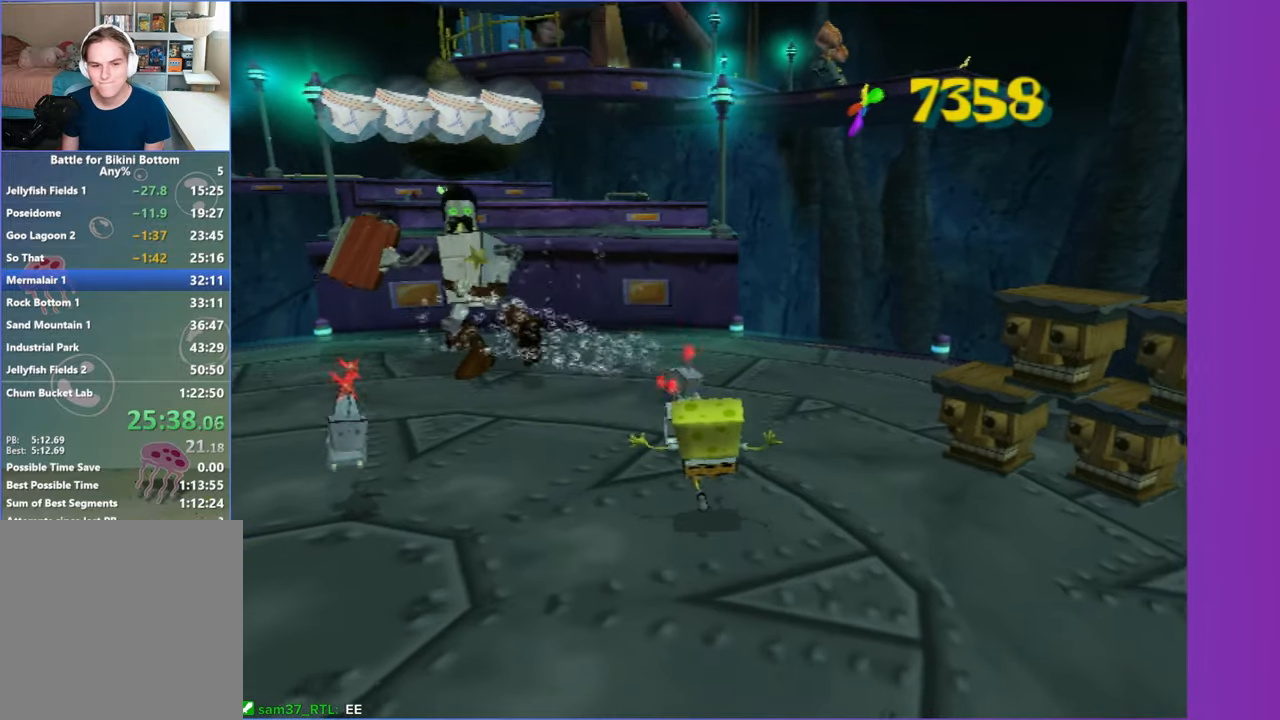
{"buttons": [], "left_stick": "up", "right_stick": "center", "events": [[117, "X", "down"], [233, "X", "up"]]}
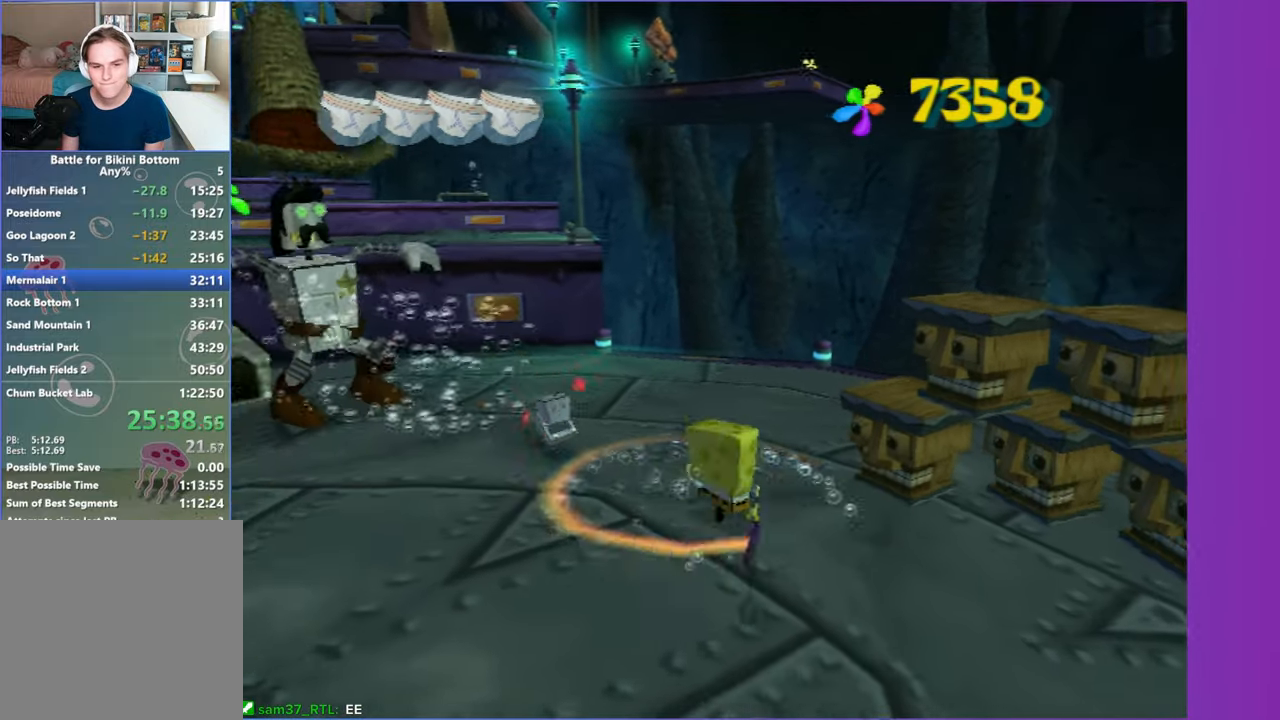
{"buttons": ["X"], "left_stick": "up", "right_stick": "center"}
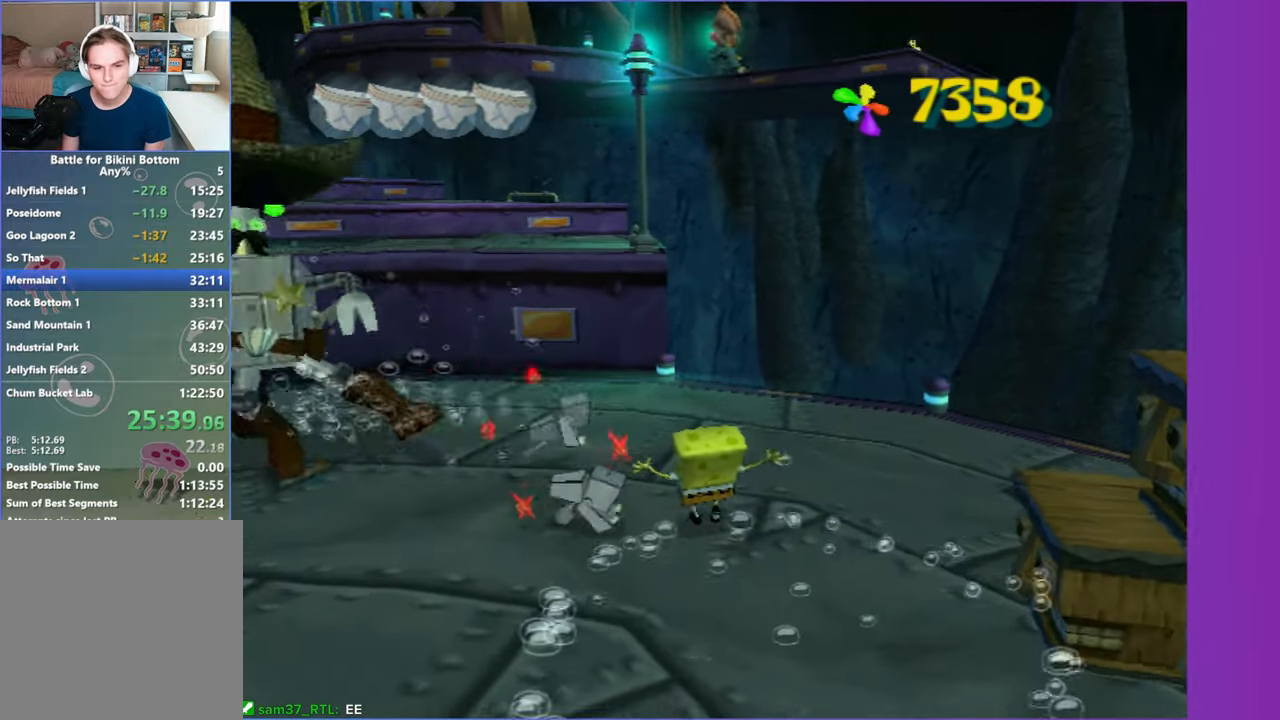
{"buttons": [], "left_stick": "up-left", "right_stick": "center"}
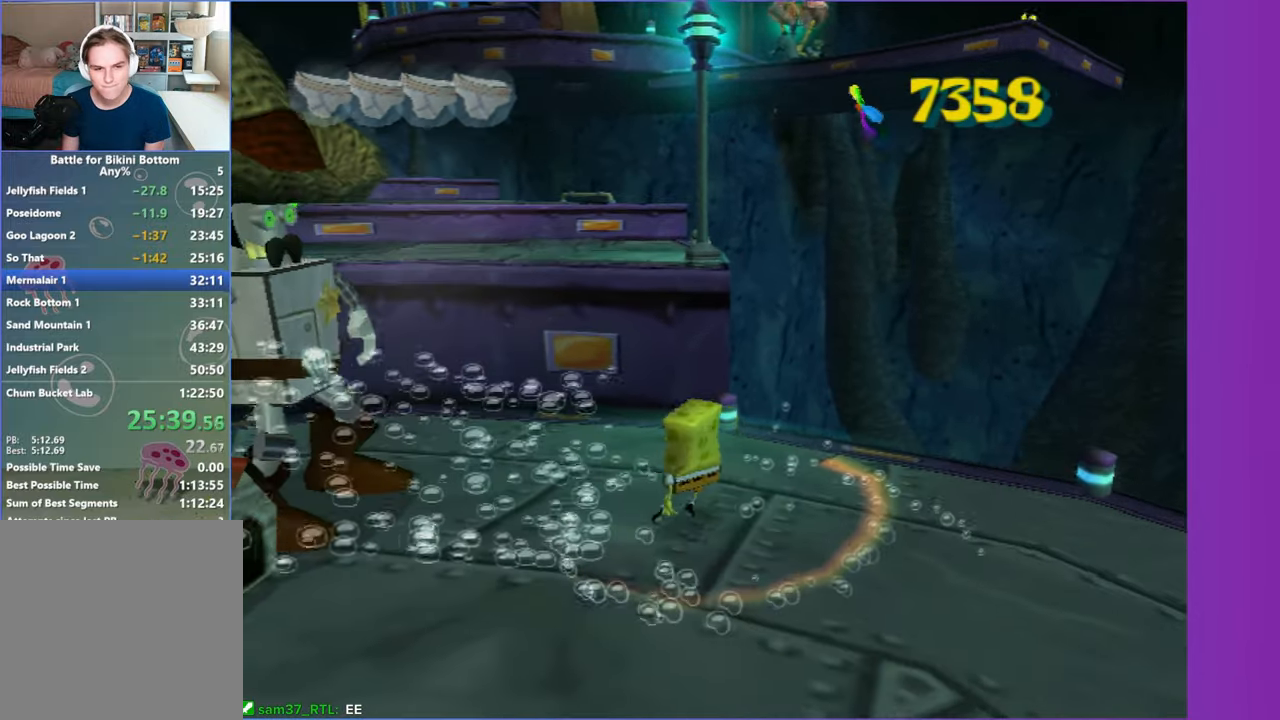
{"buttons": [], "left_stick": "up", "right_stick": "center", "events": [[17, "A", "down"], [133, "A", "up"], [217, "left_stick", "up"], [333, "A", "down"], [450, "A", "up"]]}
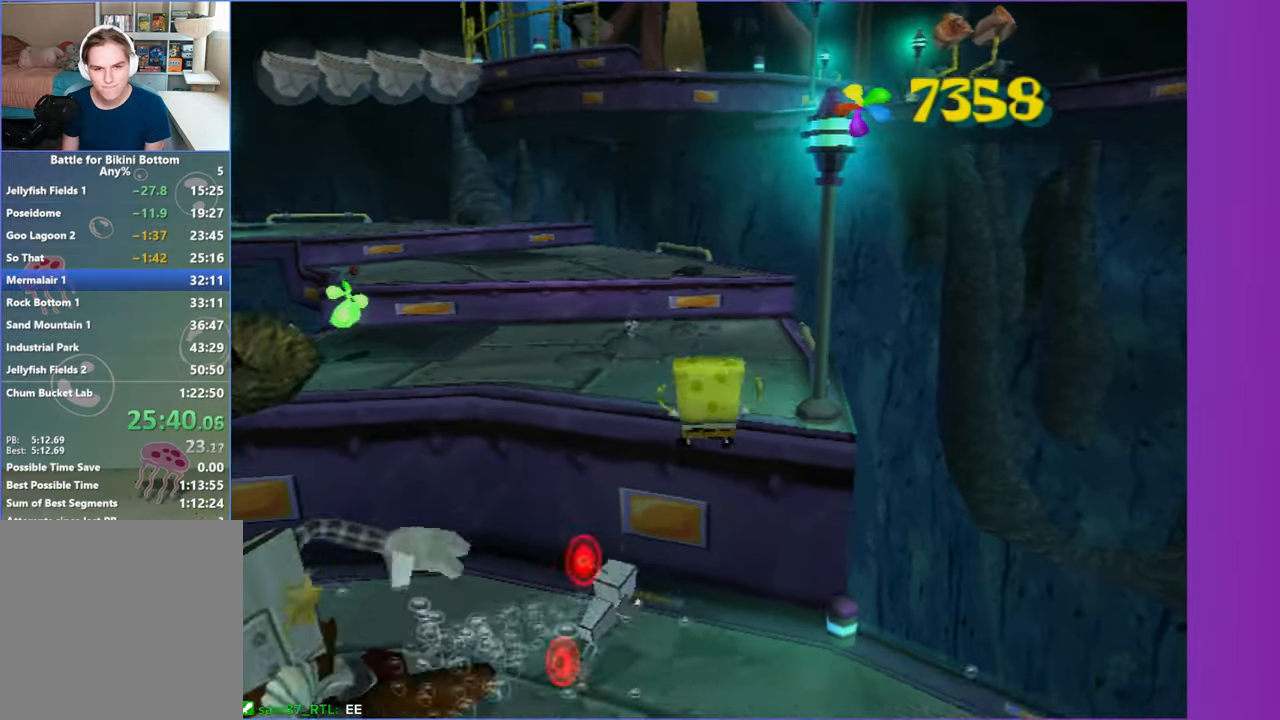
{"buttons": [], "left_stick": "up-left", "right_stick": "center", "events": [[117, "right_stick", "left"], [267, "right_stick", "center"], [333, "left_stick", "up-left"]]}
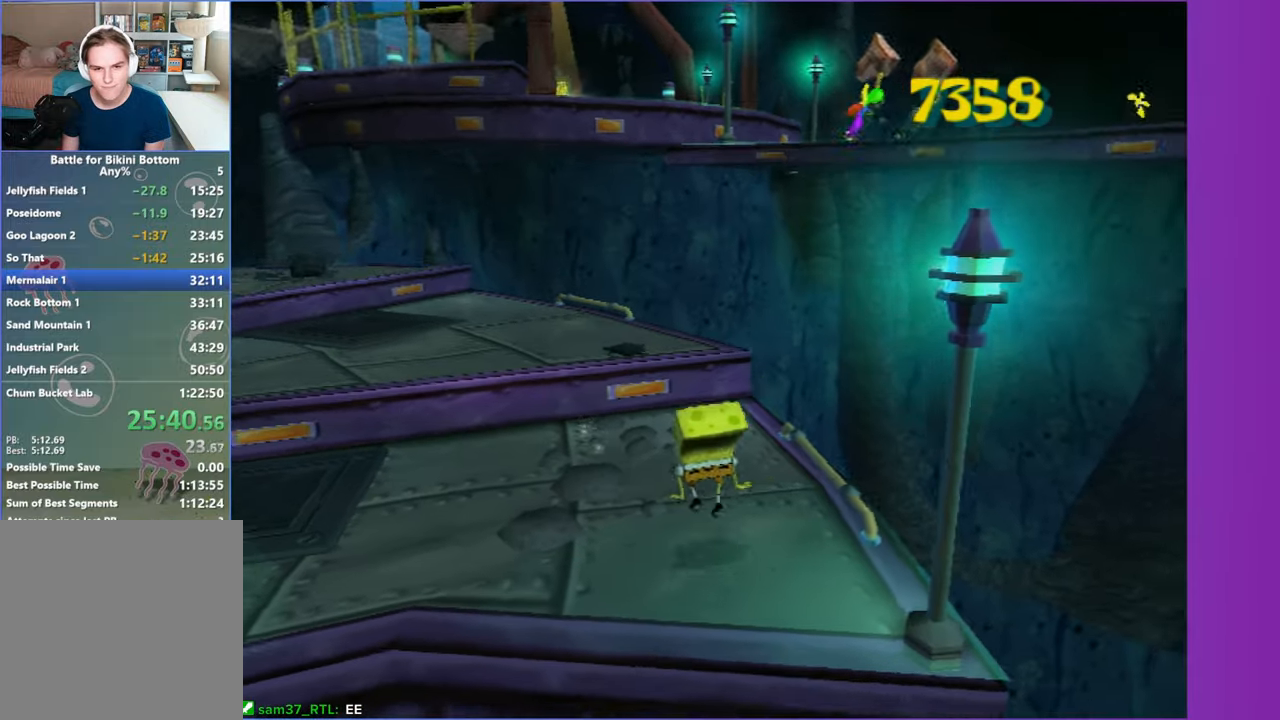
{"buttons": ["A"], "left_stick": "up", "right_stick": "center", "events": [[217, "left_stick", "up"], [417, "A", "down"]]}
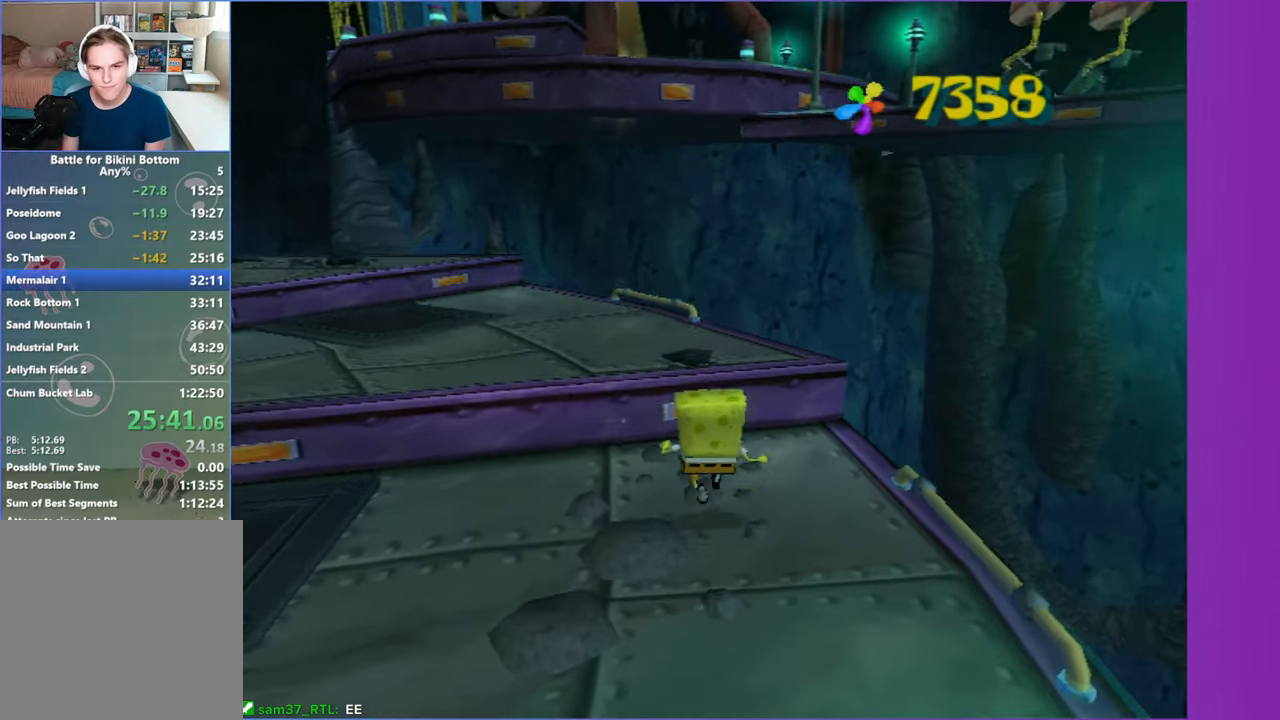
{"buttons": [], "left_stick": "up-left", "right_stick": "center", "events": [[17, "A", "up"], [167, "left_stick", "up-left"], [167, "right_stick", "left"], [417, "right_stick", "center"]]}
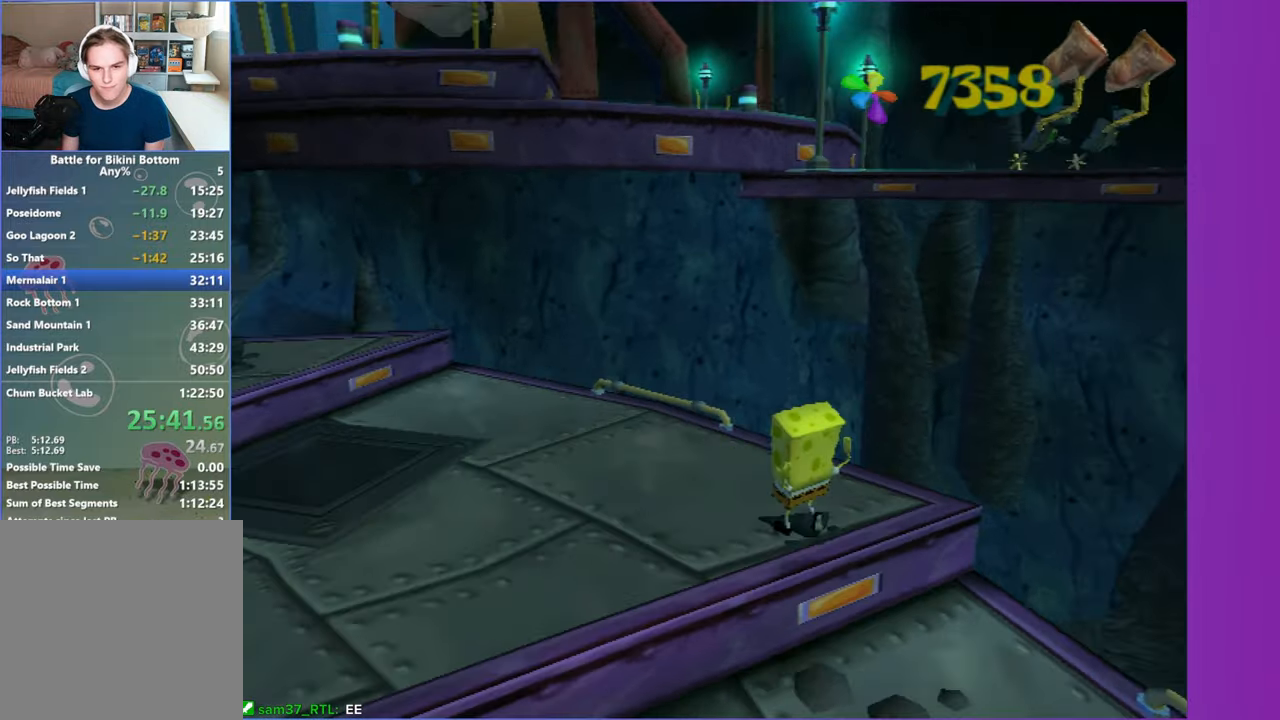
{"buttons": [], "left_stick": "up", "right_stick": "center", "events": [[50, "left_stick", "up"]]}